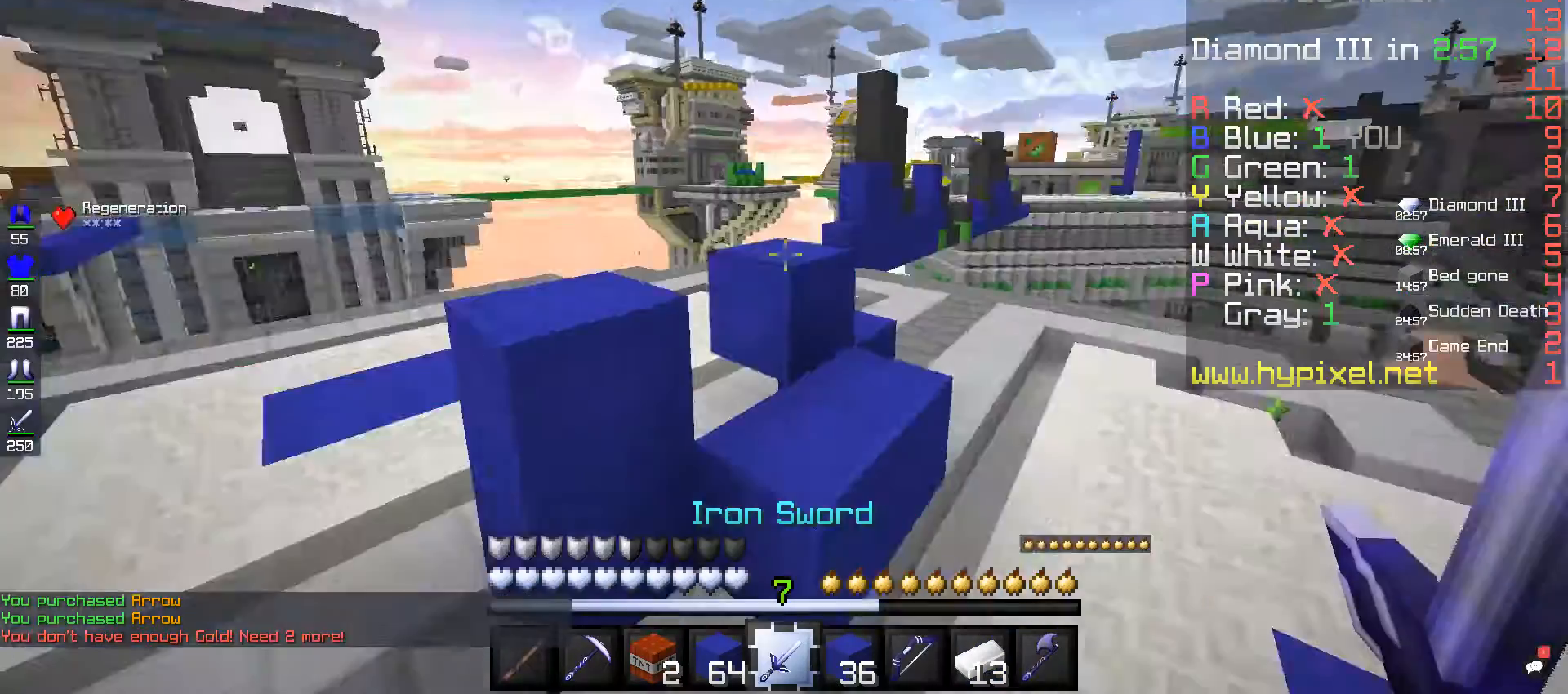
Gameplay with keyboard and mouse; each line is a JSON object with the keys and mouse buttons held at the frame after it. "events" lists presses ("down") and releases ("up") of "a", "d", "s", "space", "w", "mouse_left" and "mouse_right" between this image and that frame as [ms after this image, input, new state], when the widget could be followed in between. "mouse_left", "mouse_right" = the "left", "right" buttons of the "mouse" list. No other keys are recorded. Fast repeated clicks can show as one long hold. Mouse movement is not recorded.
{"keys": ["d", "space", "w"], "mouse": [], "events": [[440, "d", "down"]]}
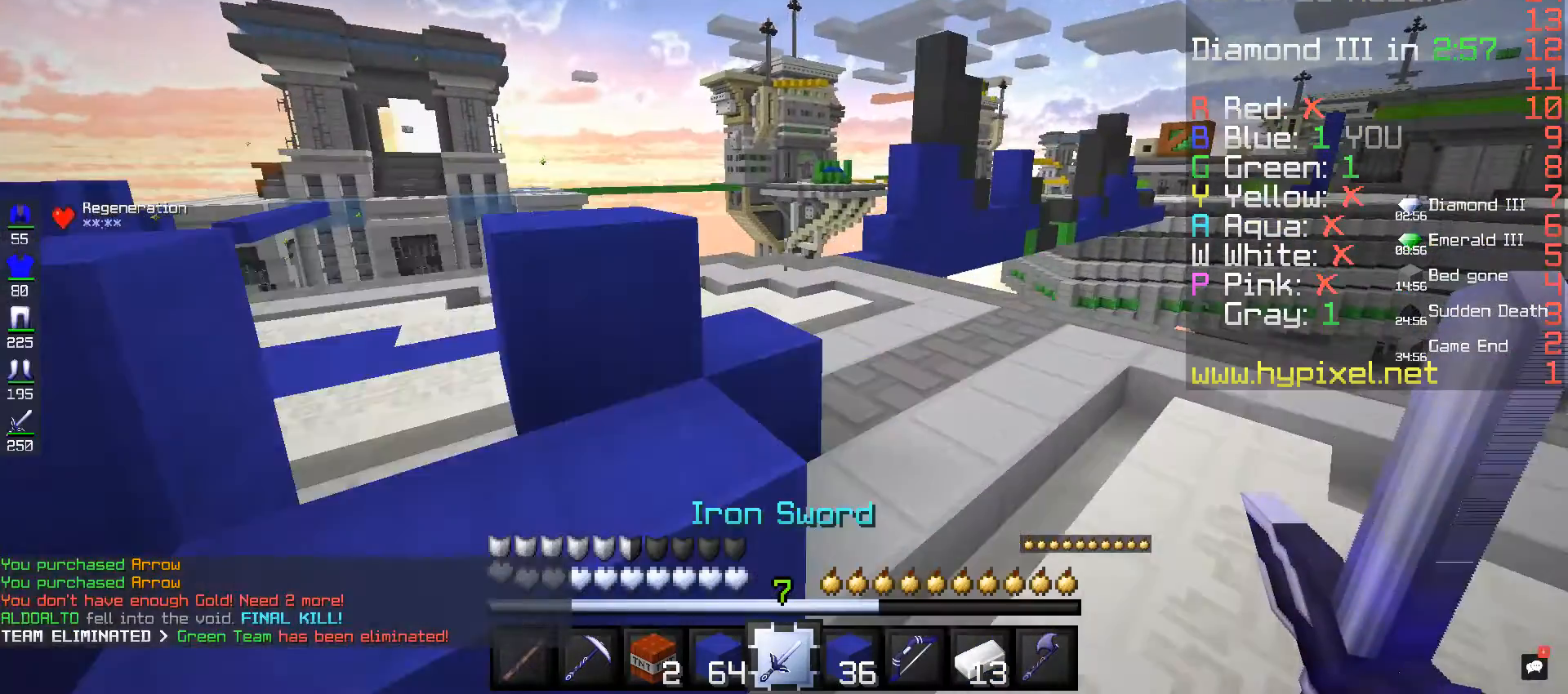
{"keys": [], "mouse": [], "events": [[440, "d", "up"], [520, "space", "up"], [520, "w", "up"]]}
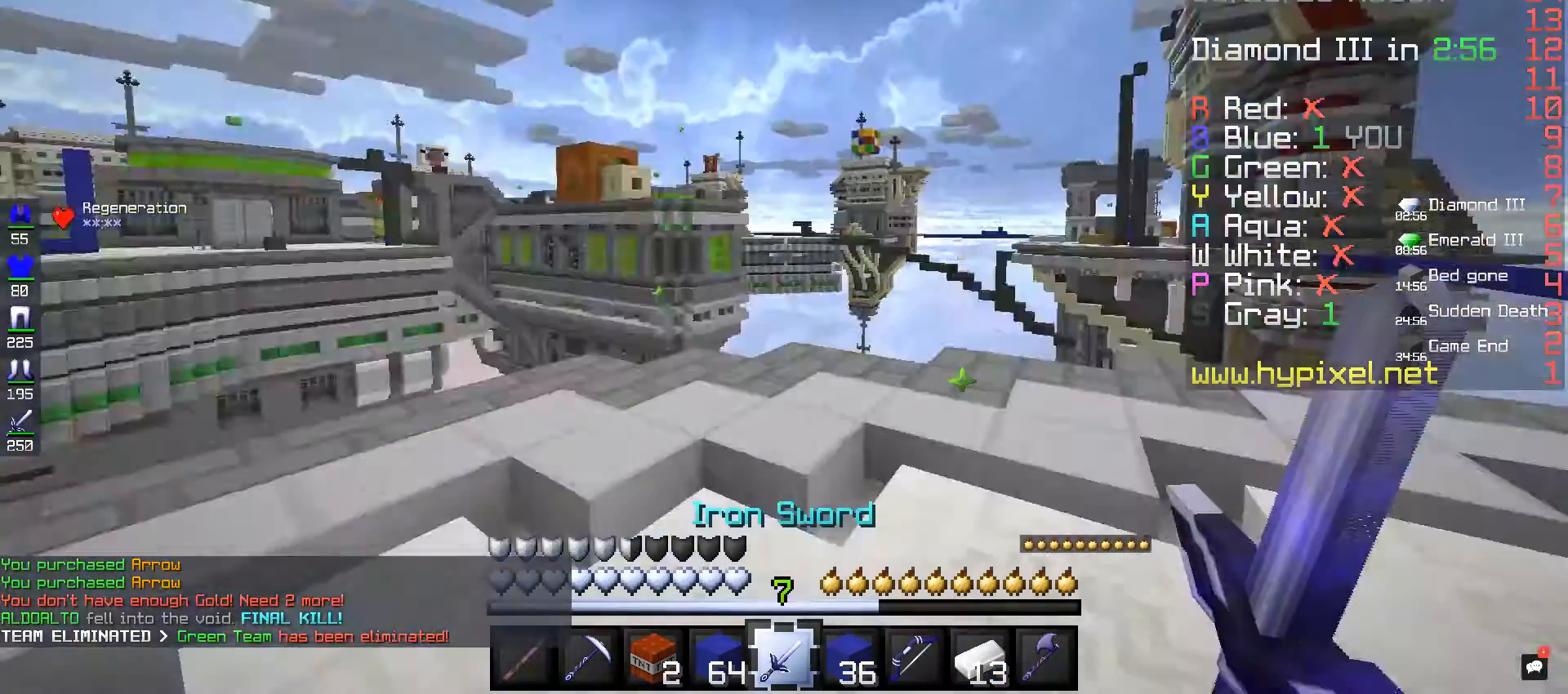
{"keys": ["w"], "mouse": [], "events": [[160, "w", "down"]]}
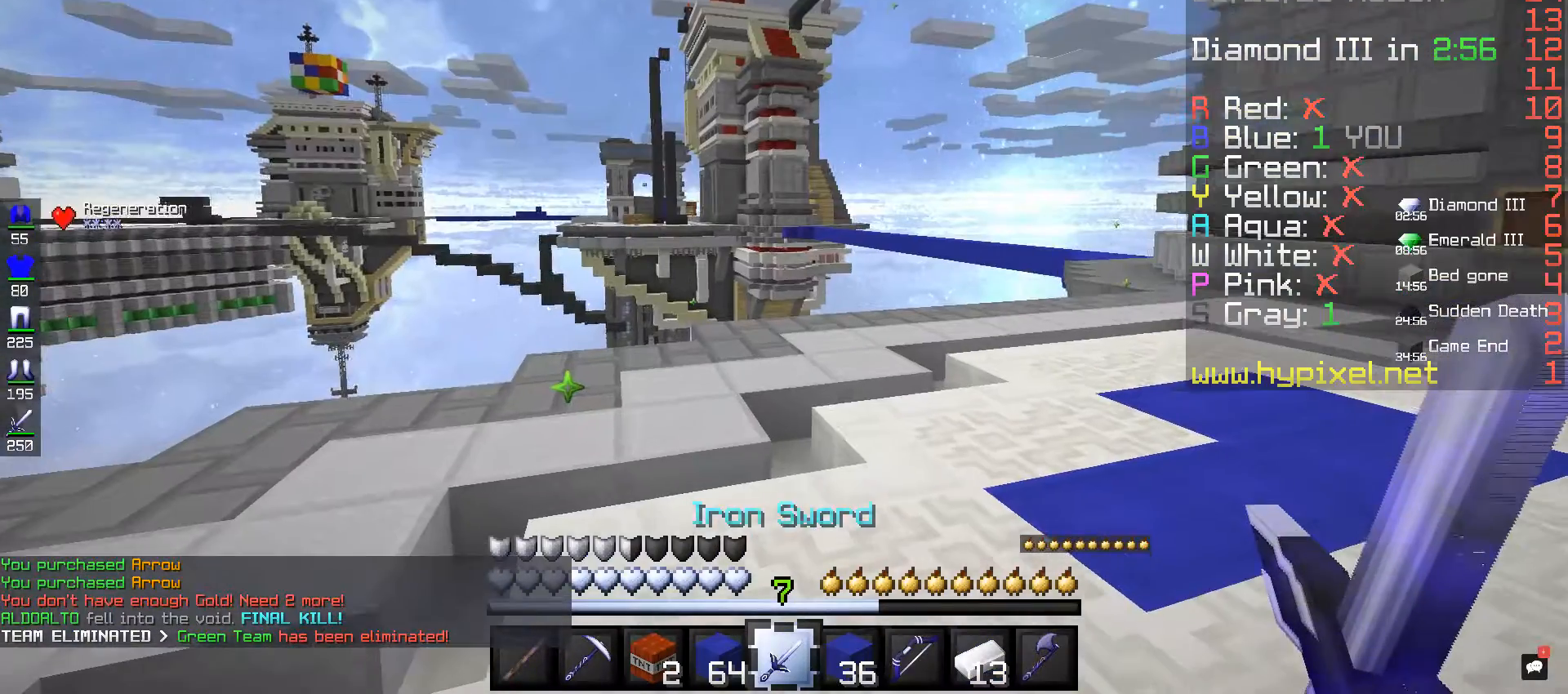
{"keys": [], "mouse": [], "events": [[480, "w", "up"]]}
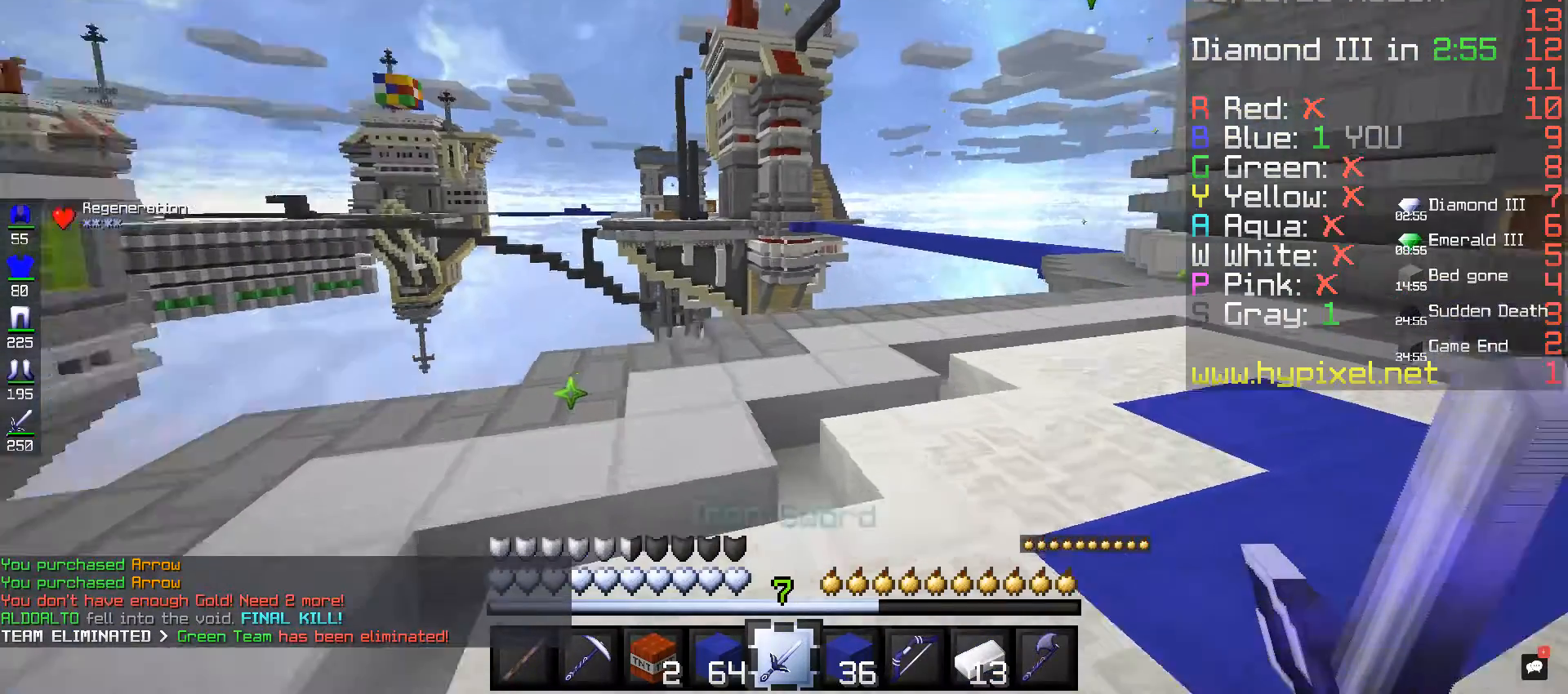
{"keys": [], "mouse": [], "events": []}
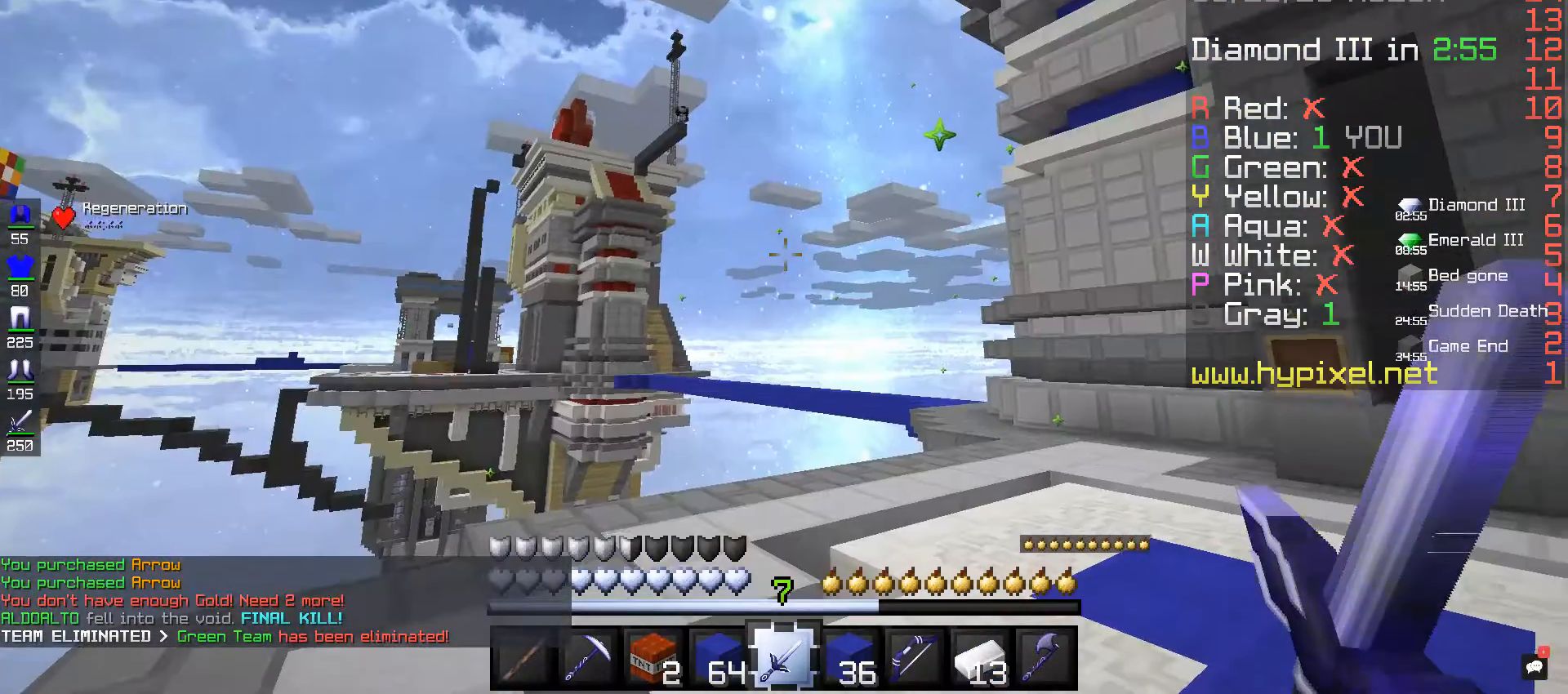
{"keys": [], "mouse": [], "events": [[40, "w", "down"], [200, "w", "up"]]}
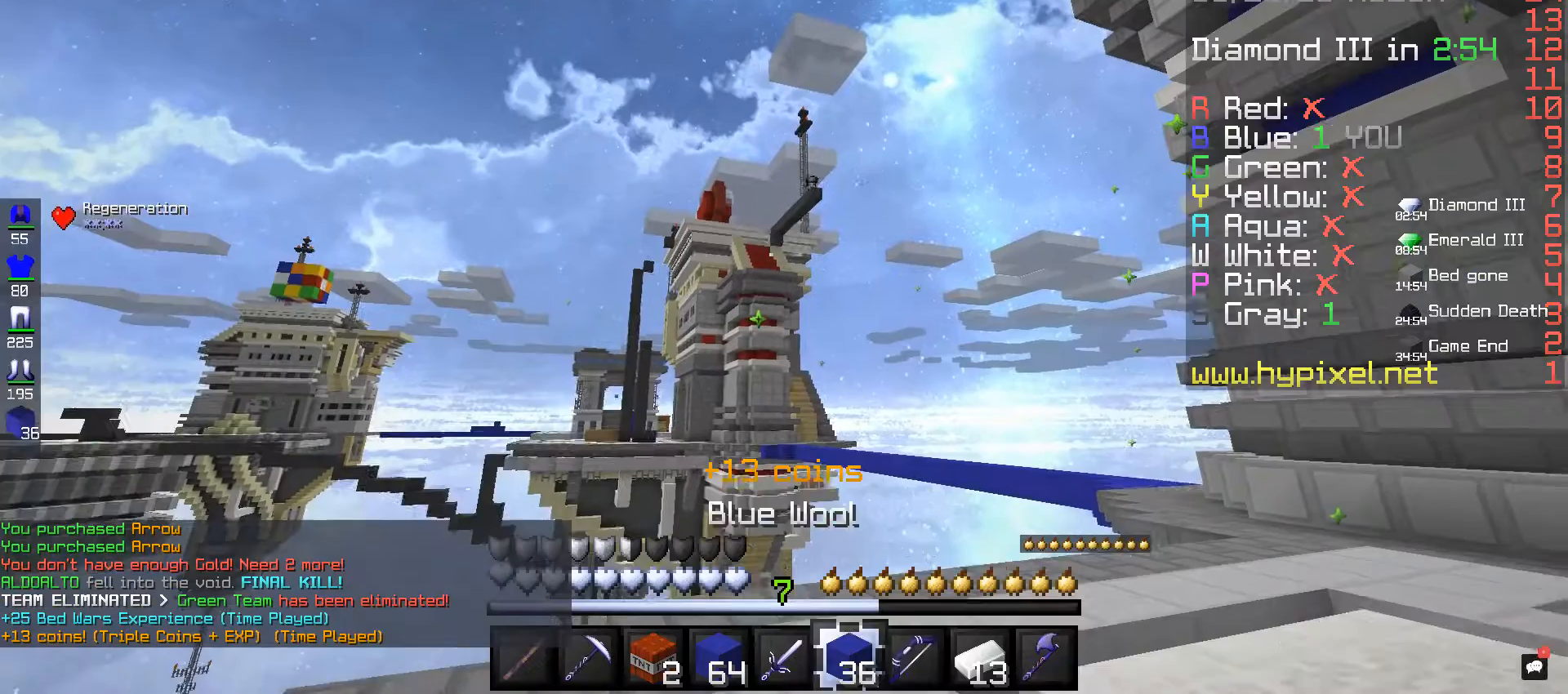
{"keys": [], "mouse": ["right"], "events": [[400, "mouse_right", "down"]]}
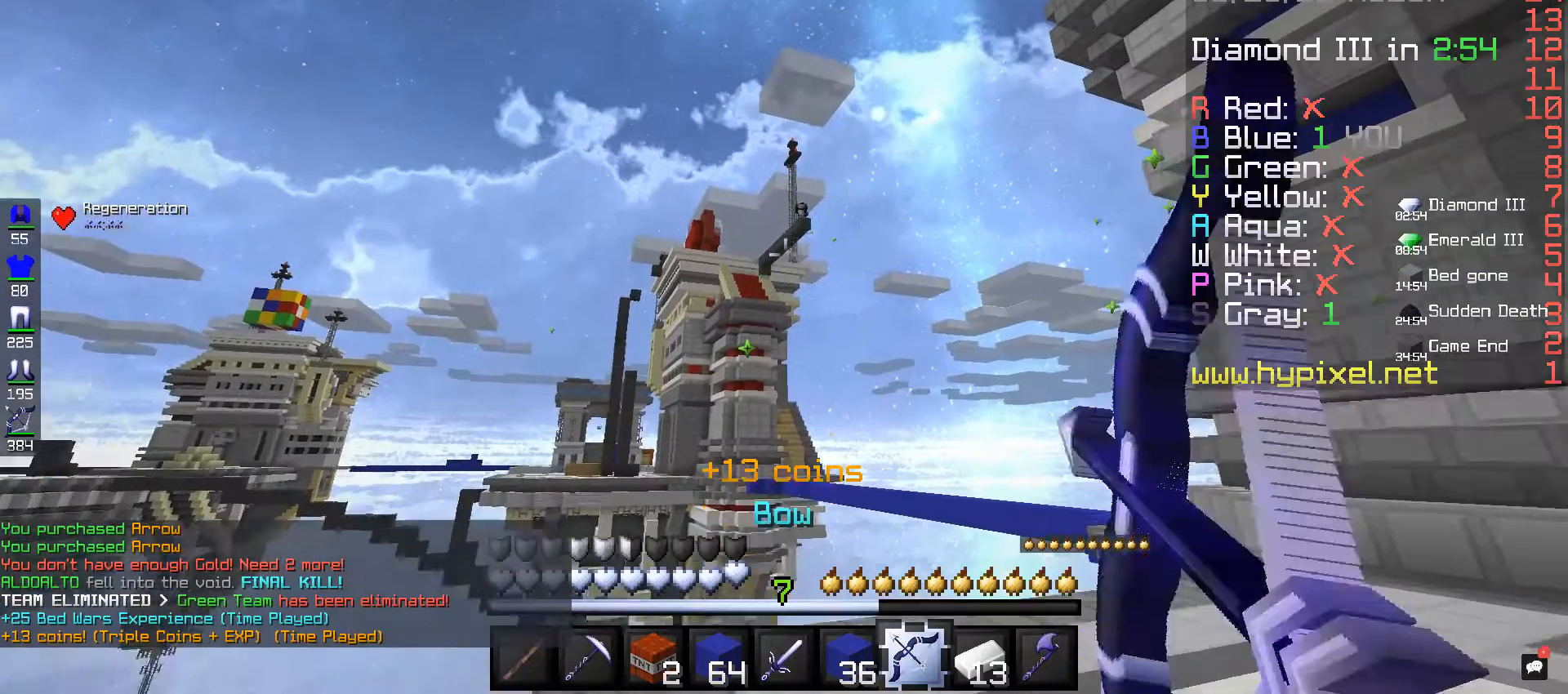
{"keys": [], "mouse": ["right"], "events": []}
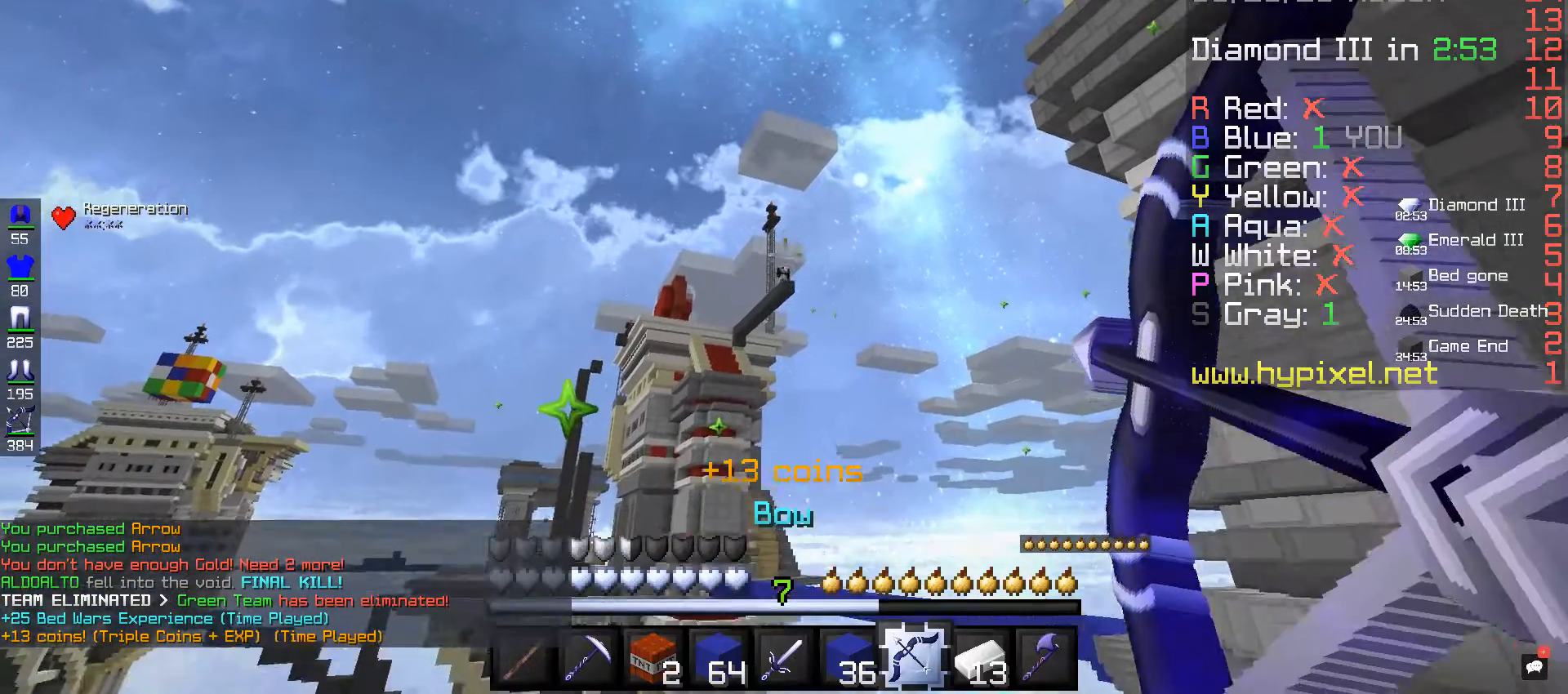
{"keys": [], "mouse": ["right"], "events": []}
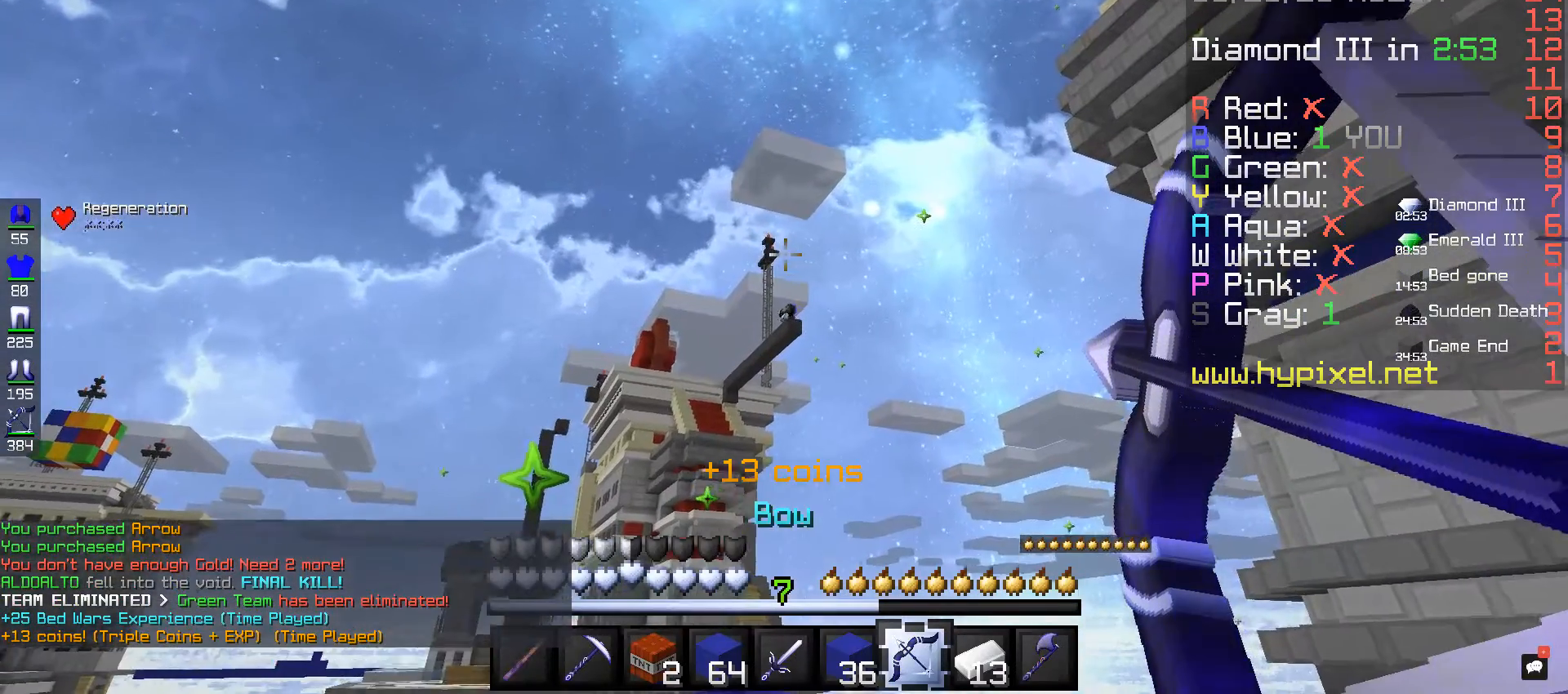
{"keys": [], "mouse": [], "events": [[480, "mouse_right", "up"]]}
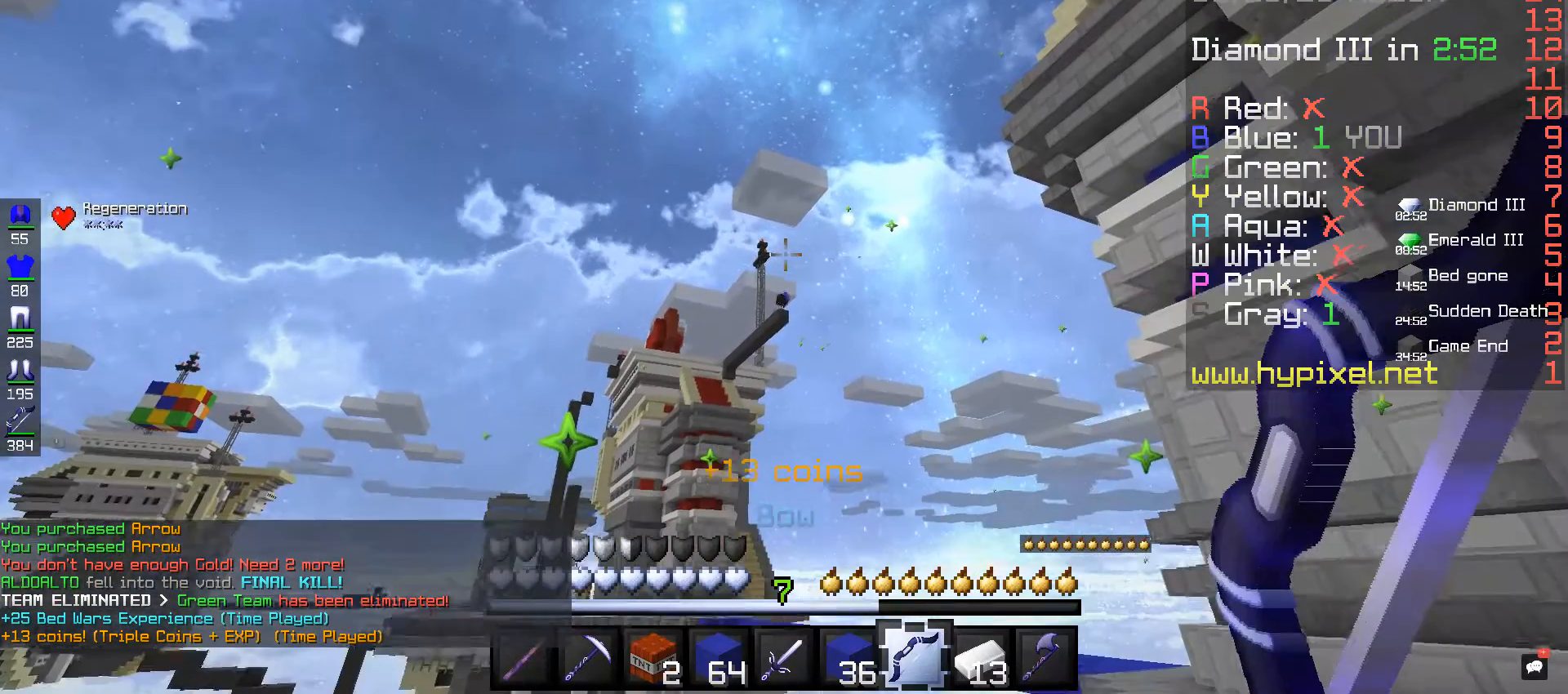
{"keys": [], "mouse": [], "events": []}
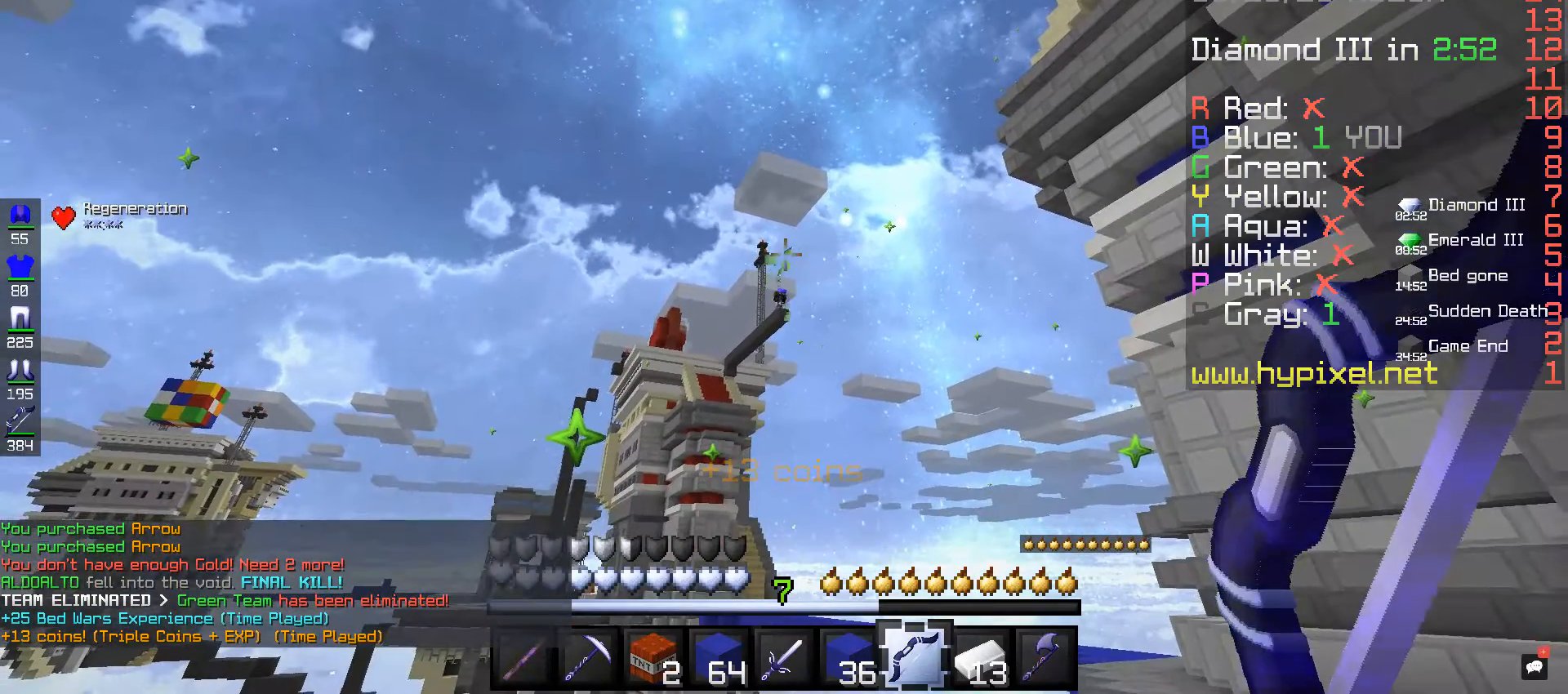
{"keys": [], "mouse": [], "events": []}
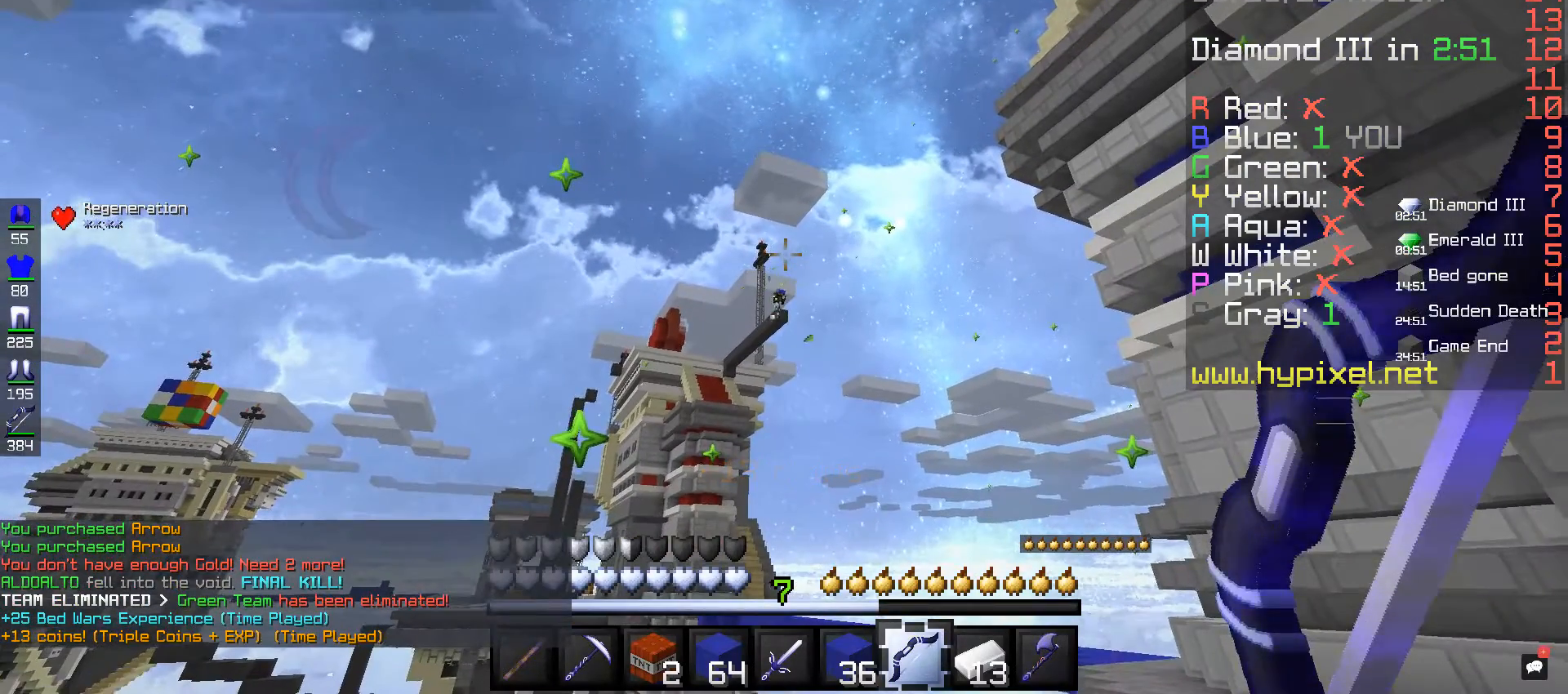
{"keys": [], "mouse": ["right"], "events": [[240, "mouse_right", "down"]]}
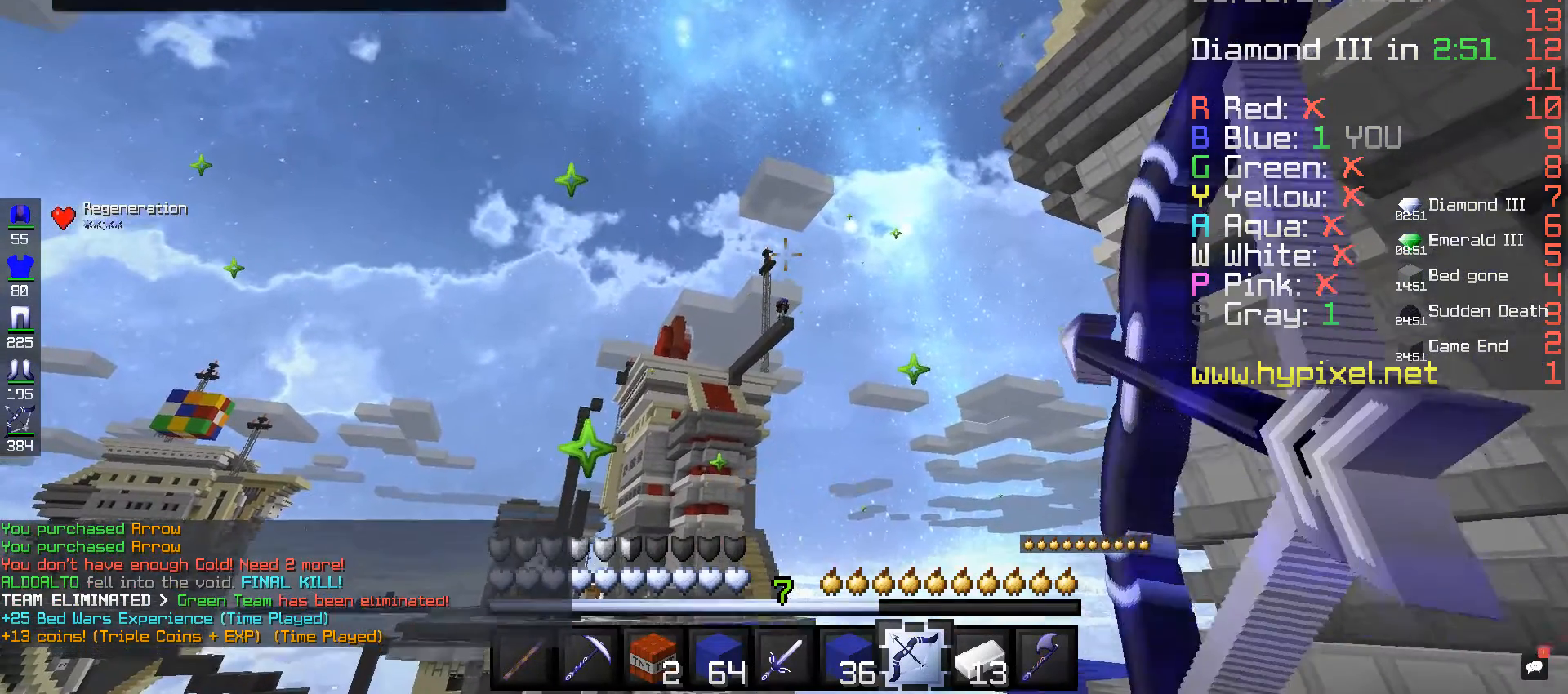
{"keys": [], "mouse": ["right"], "events": []}
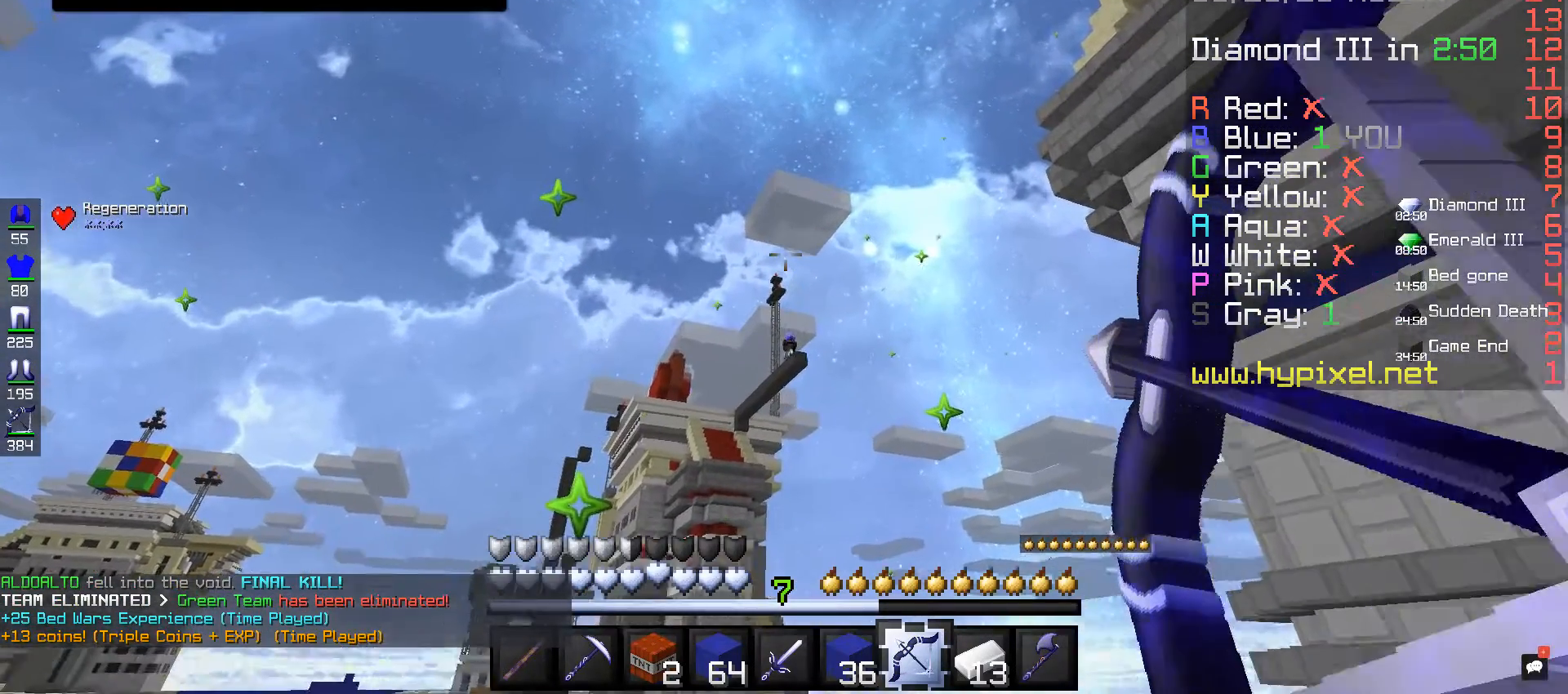
{"keys": [], "mouse": ["right"], "events": []}
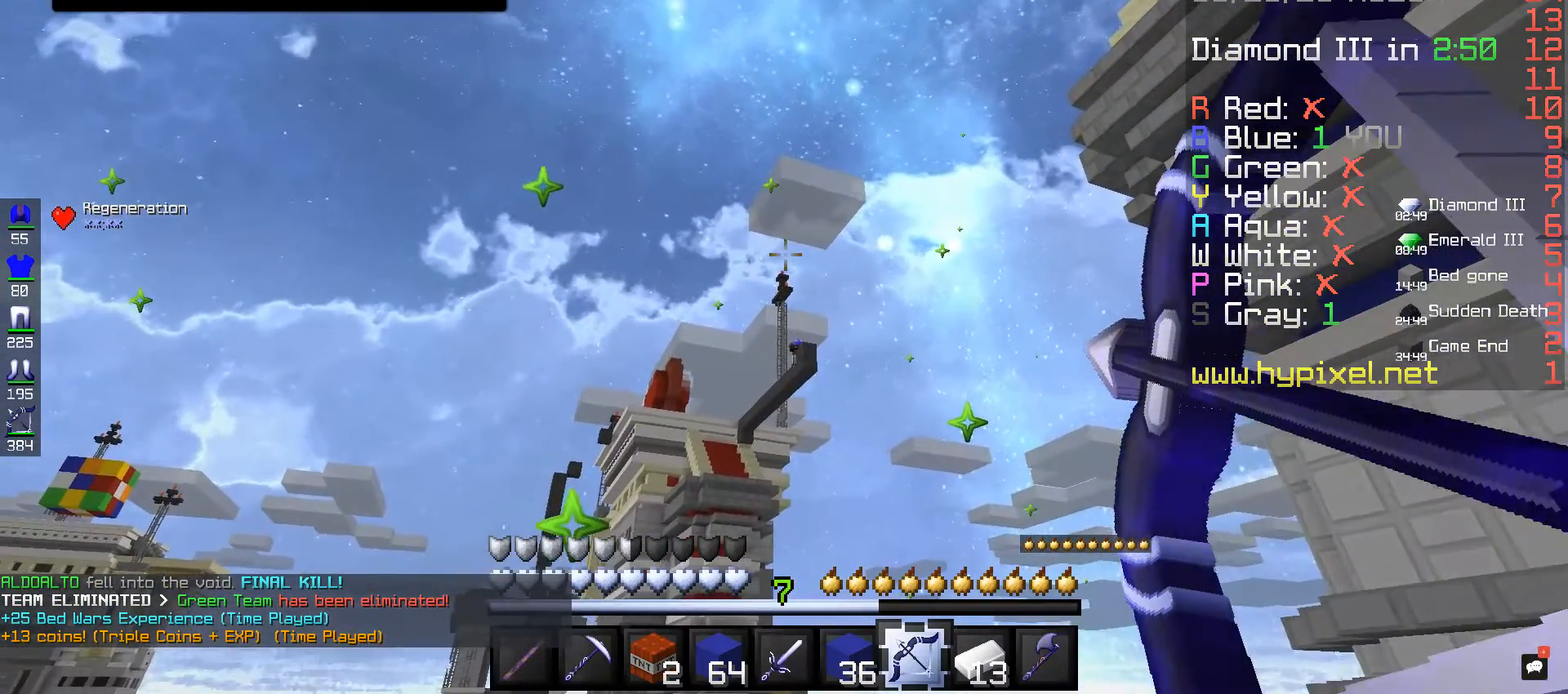
{"keys": [], "mouse": [], "events": [[160, "mouse_right", "up"]]}
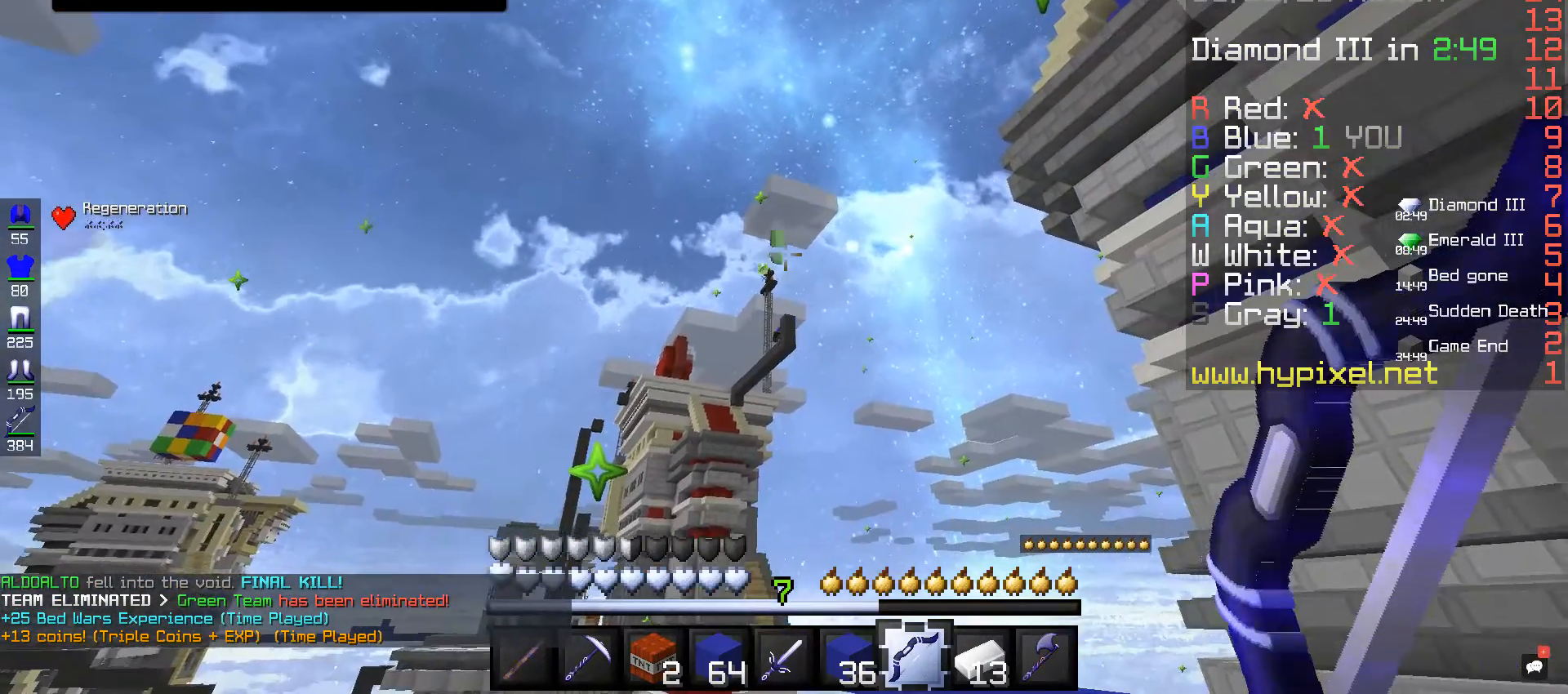
{"keys": [], "mouse": [], "events": []}
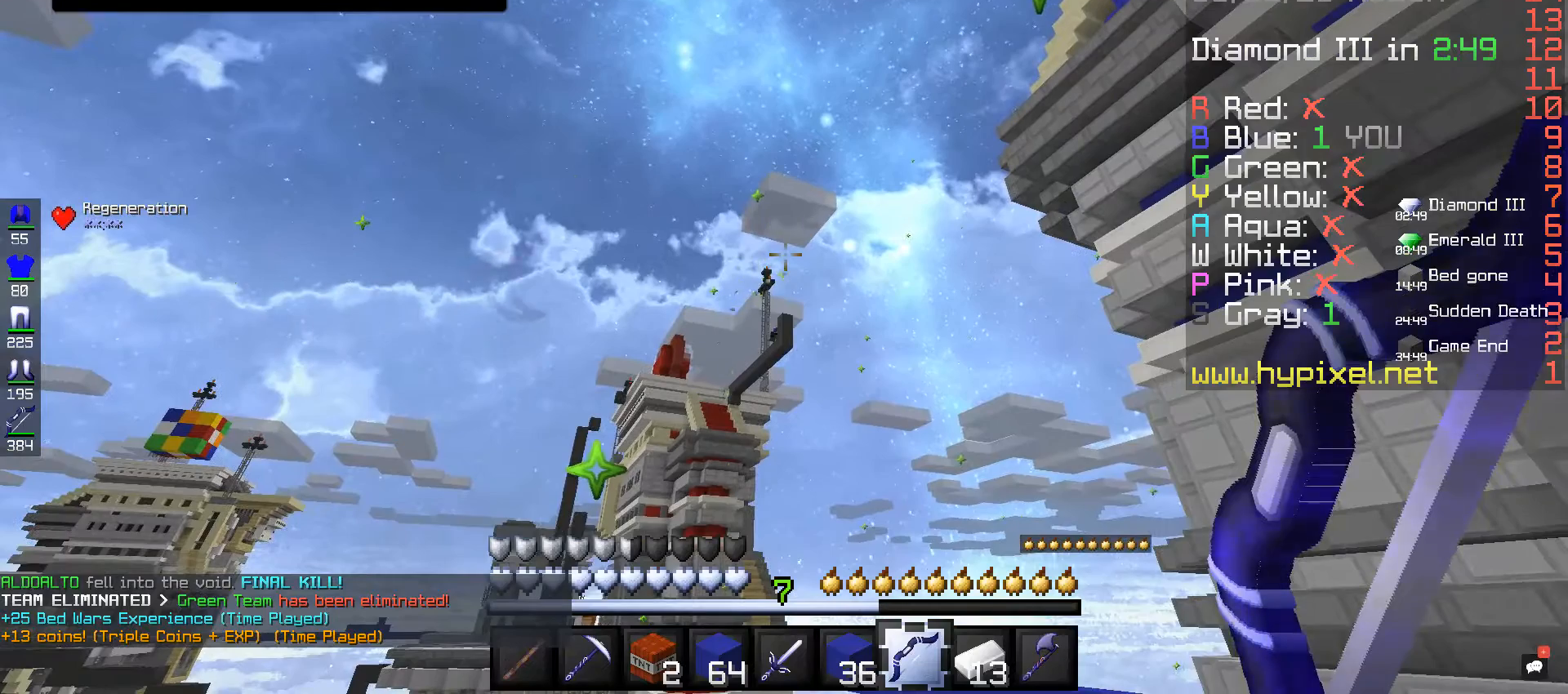
{"keys": [], "mouse": ["right"], "events": [[320, "mouse_right", "down"]]}
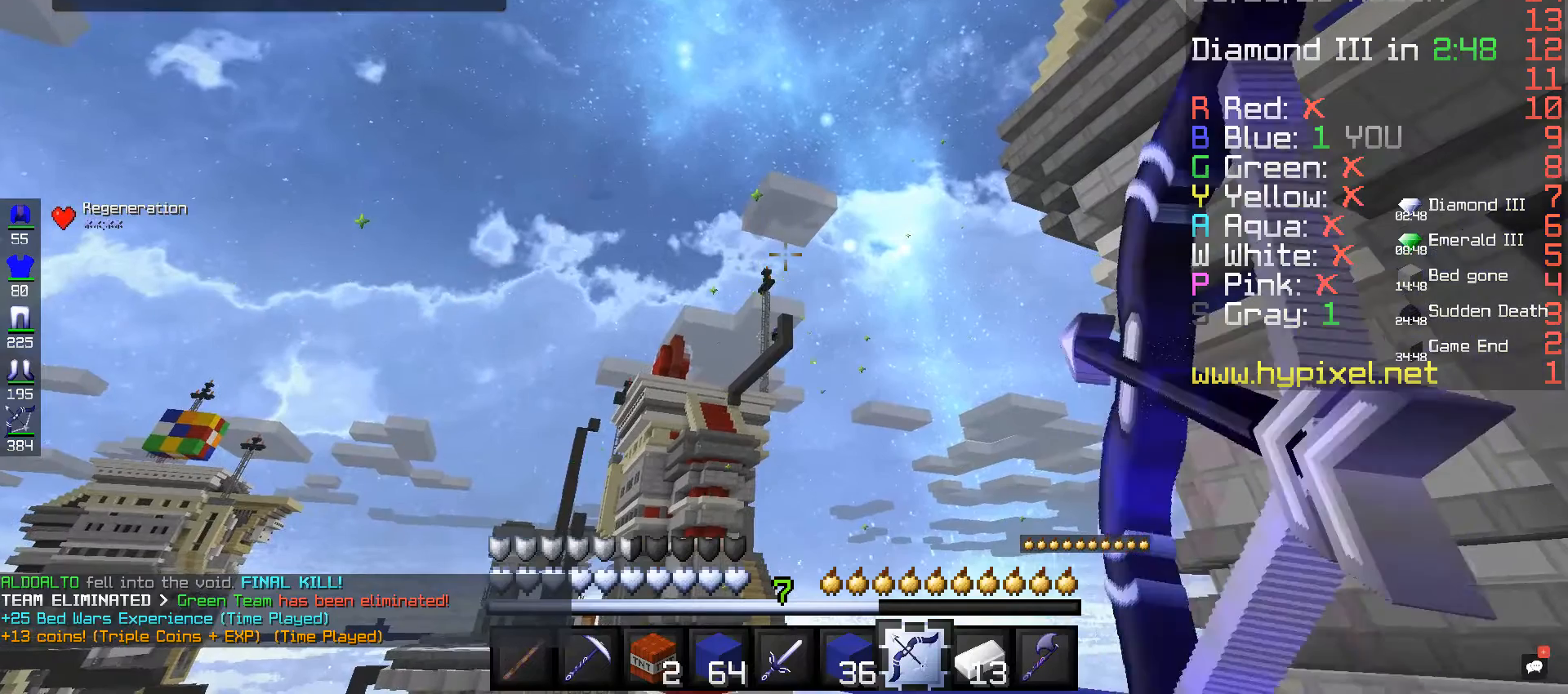
{"keys": [], "mouse": ["right"], "events": []}
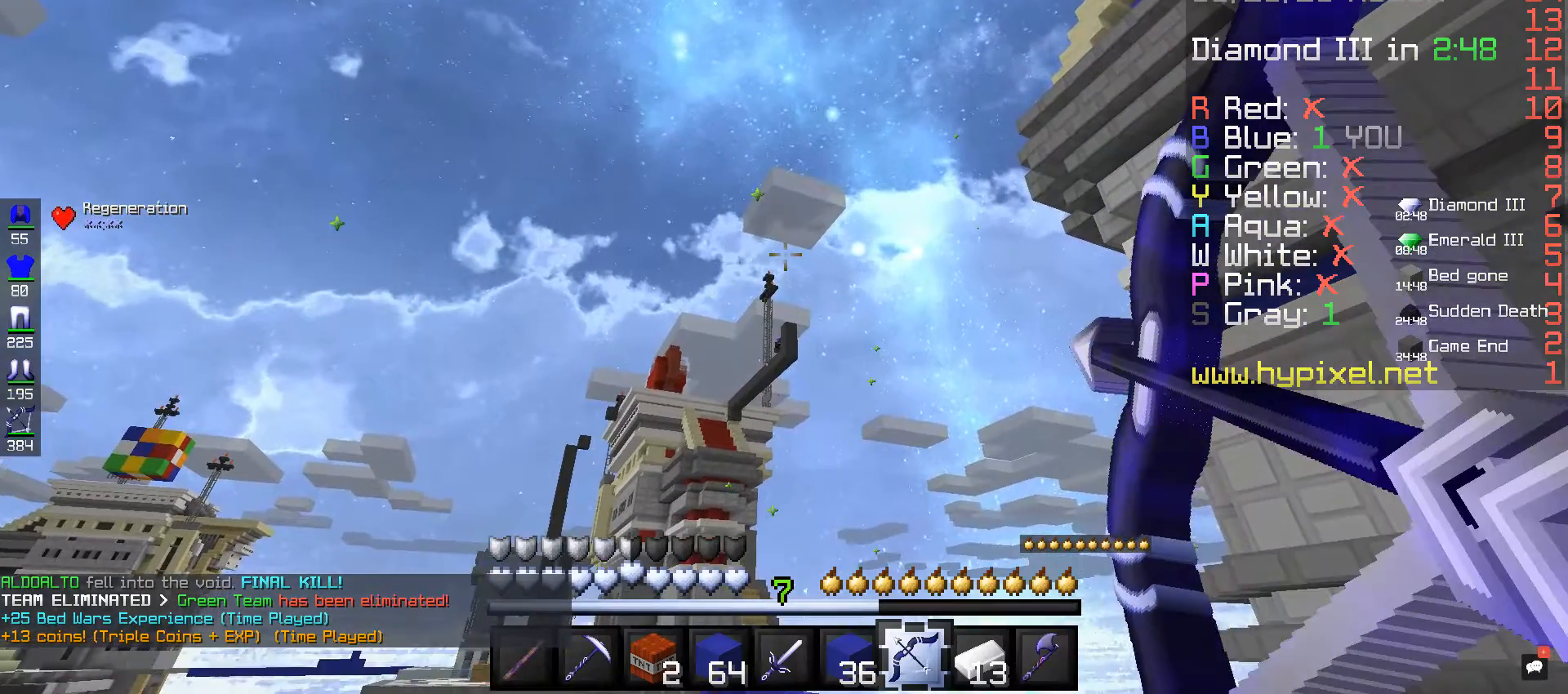
{"keys": [], "mouse": ["right"], "events": []}
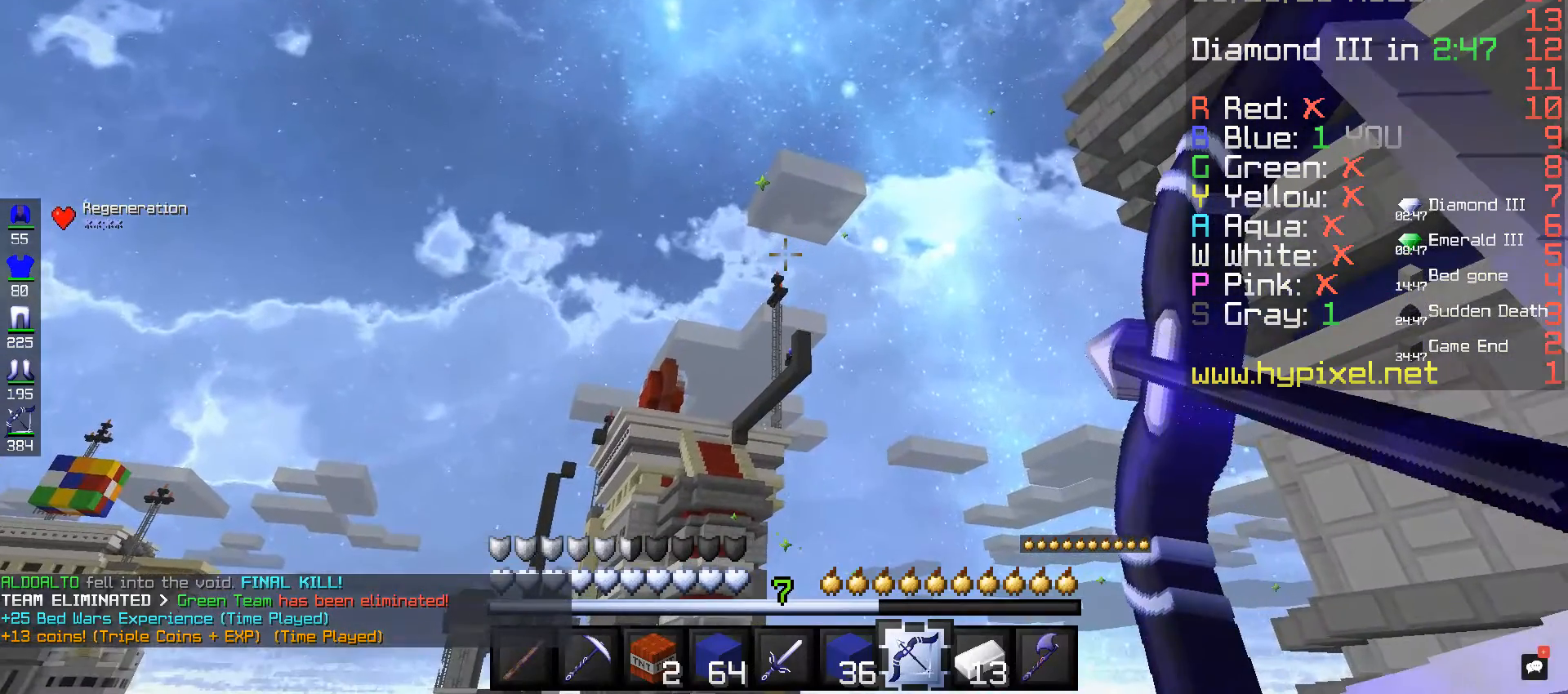
{"keys": [], "mouse": [], "events": [[280, "mouse_right", "up"]]}
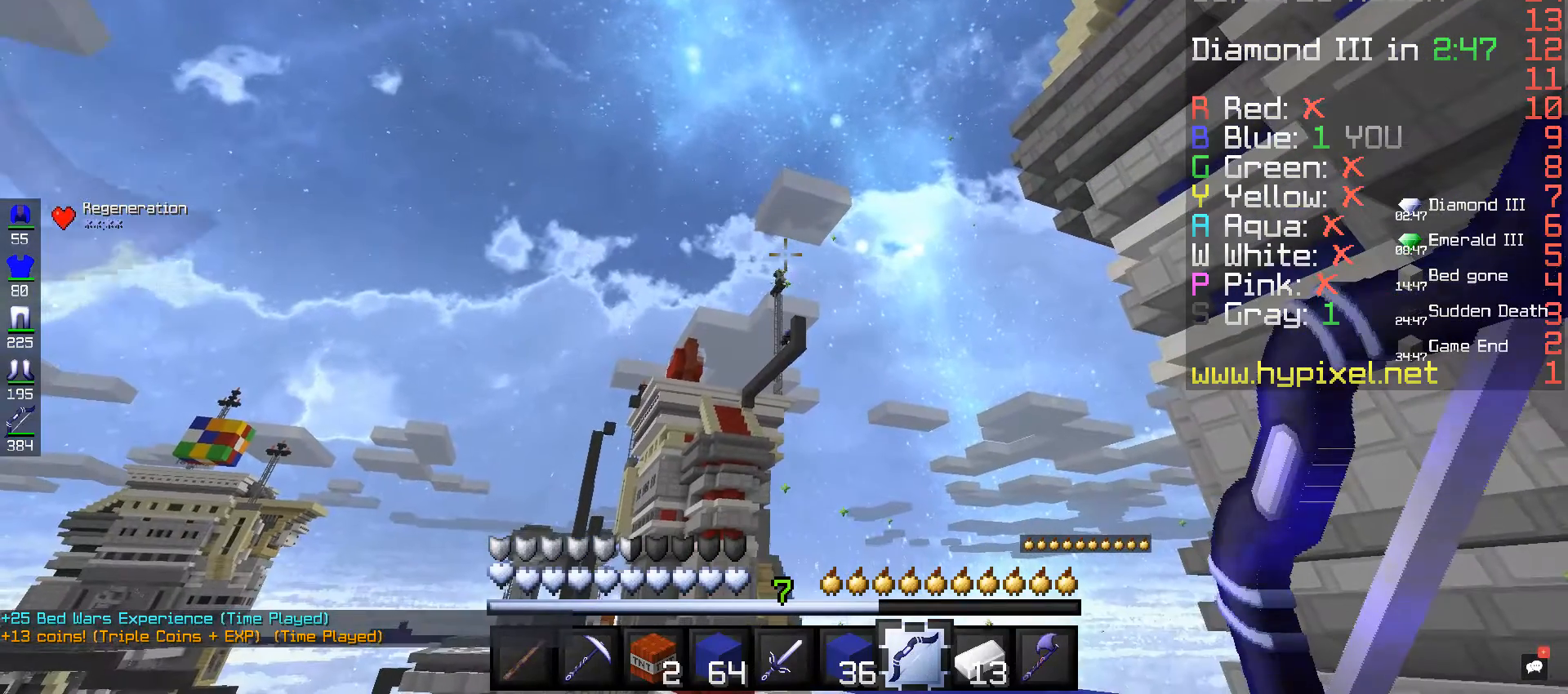
{"keys": [], "mouse": [], "events": []}
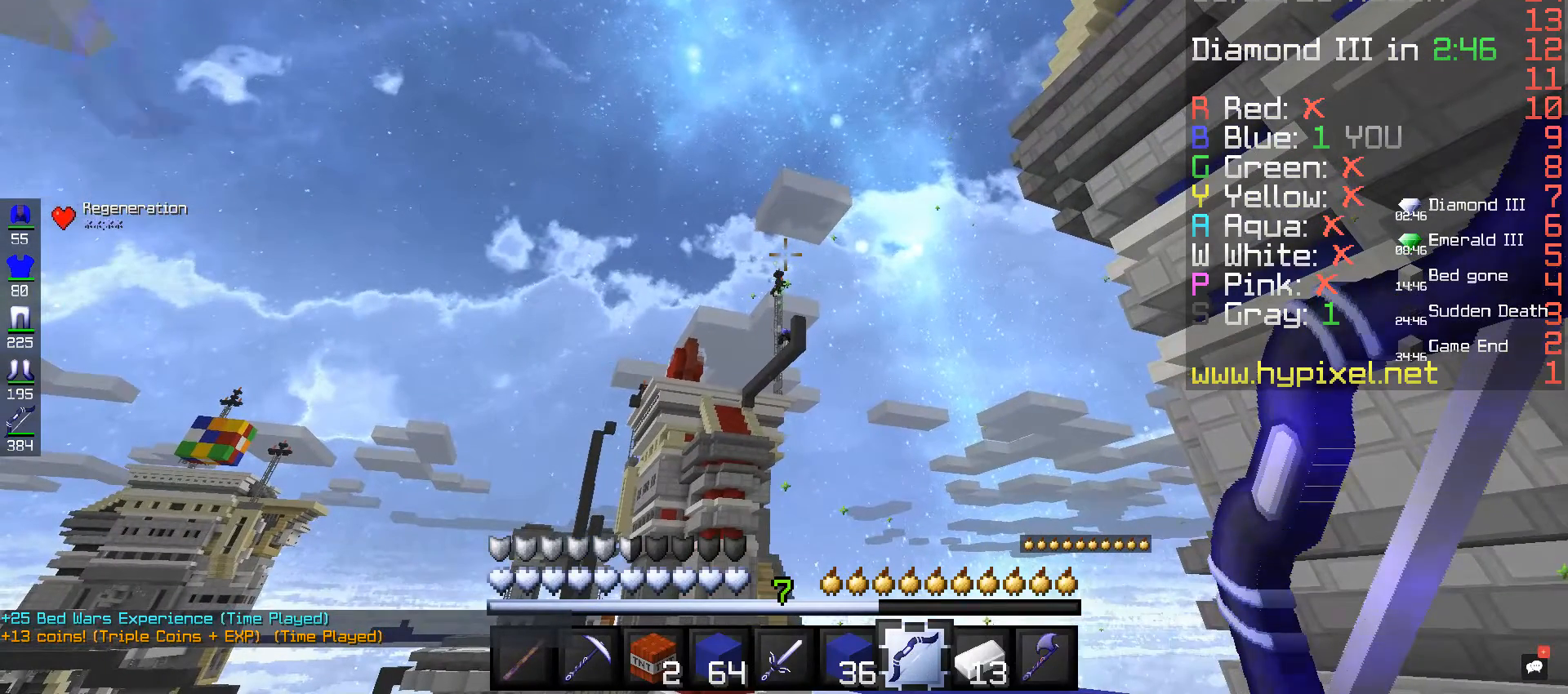
{"keys": [], "mouse": [], "events": []}
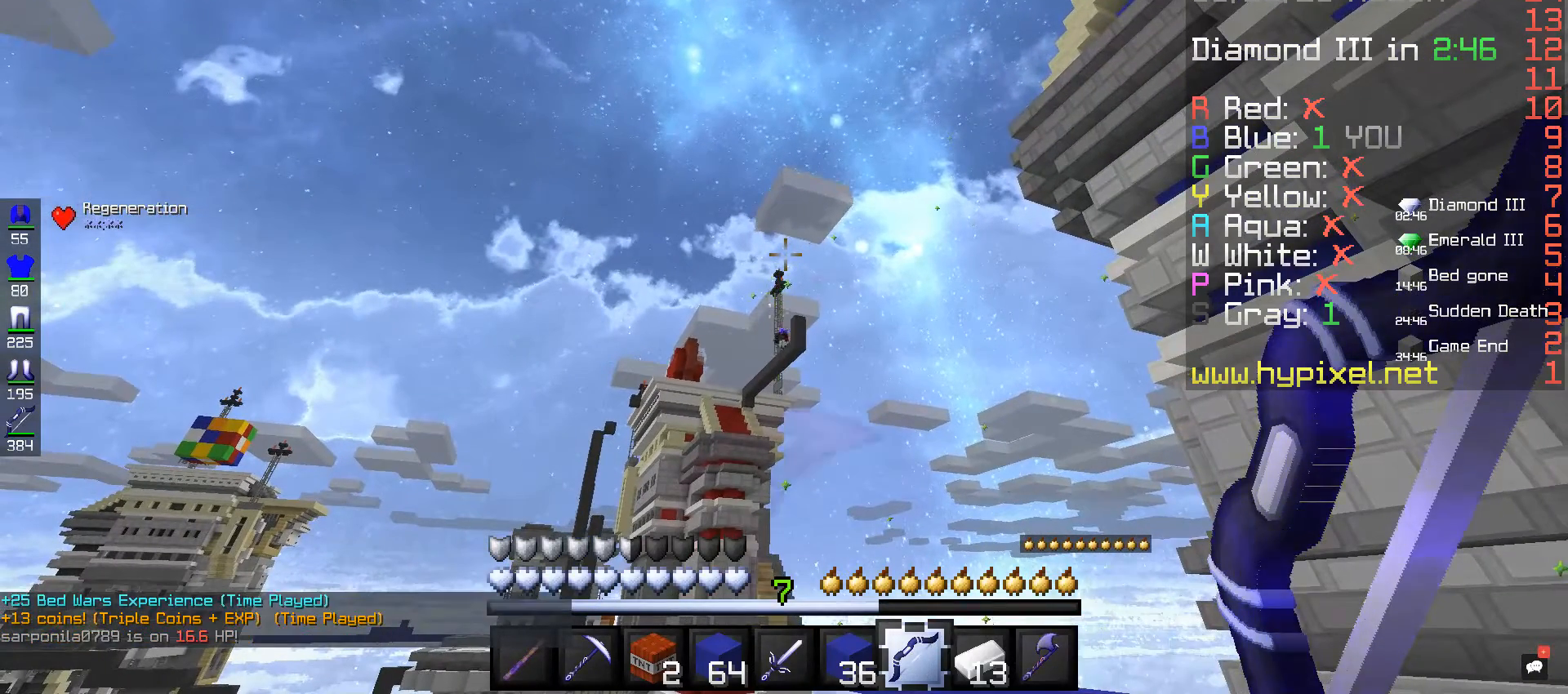
{"keys": [], "mouse": [], "events": []}
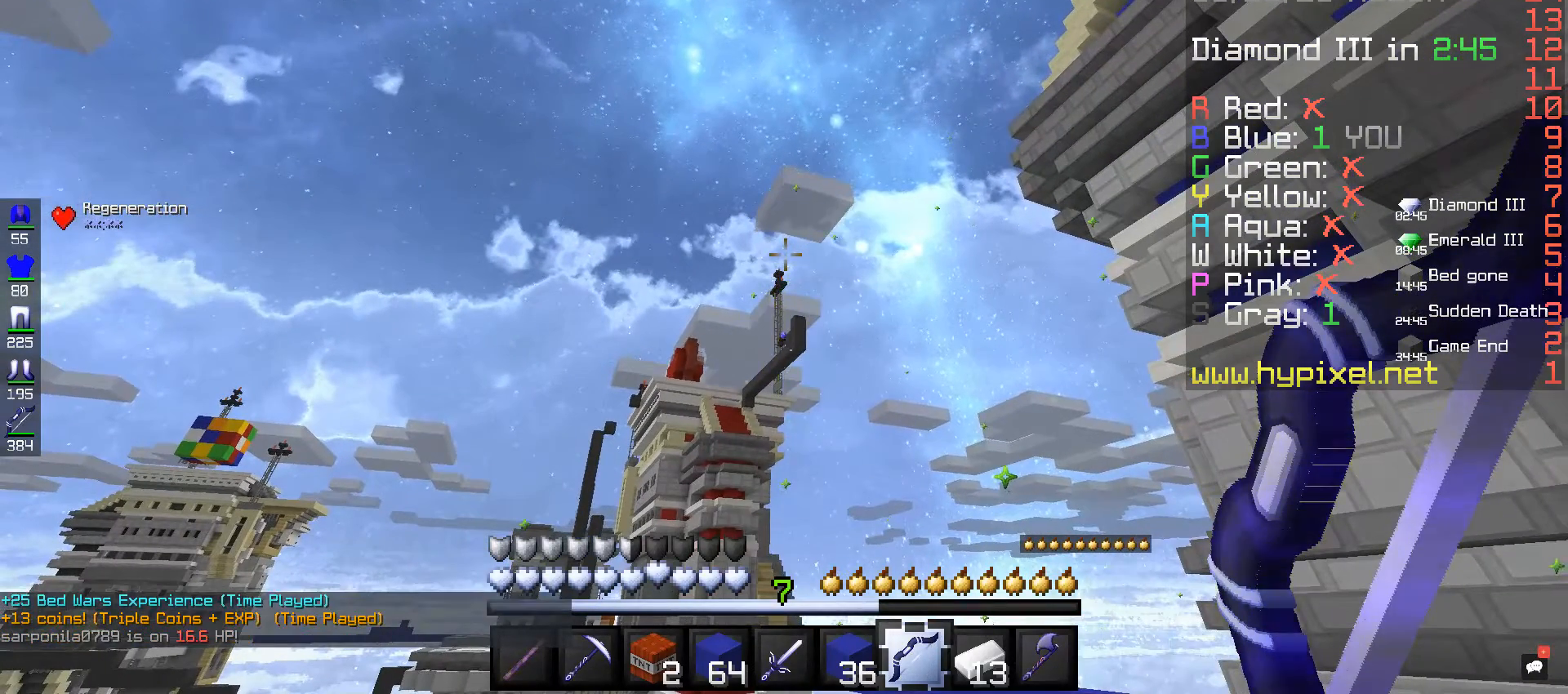
{"keys": [], "mouse": [], "events": []}
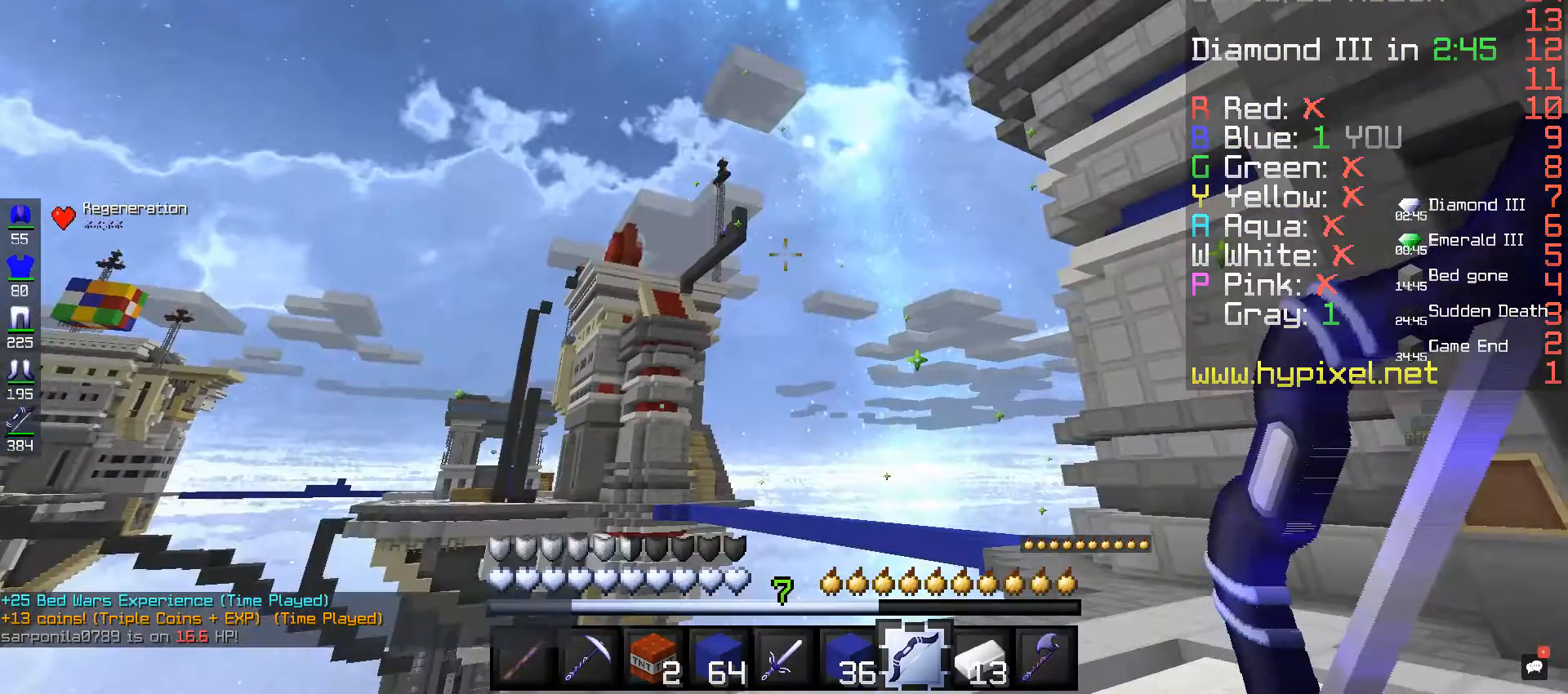
{"keys": [], "mouse": ["right"], "events": [[280, "mouse_right", "down"]]}